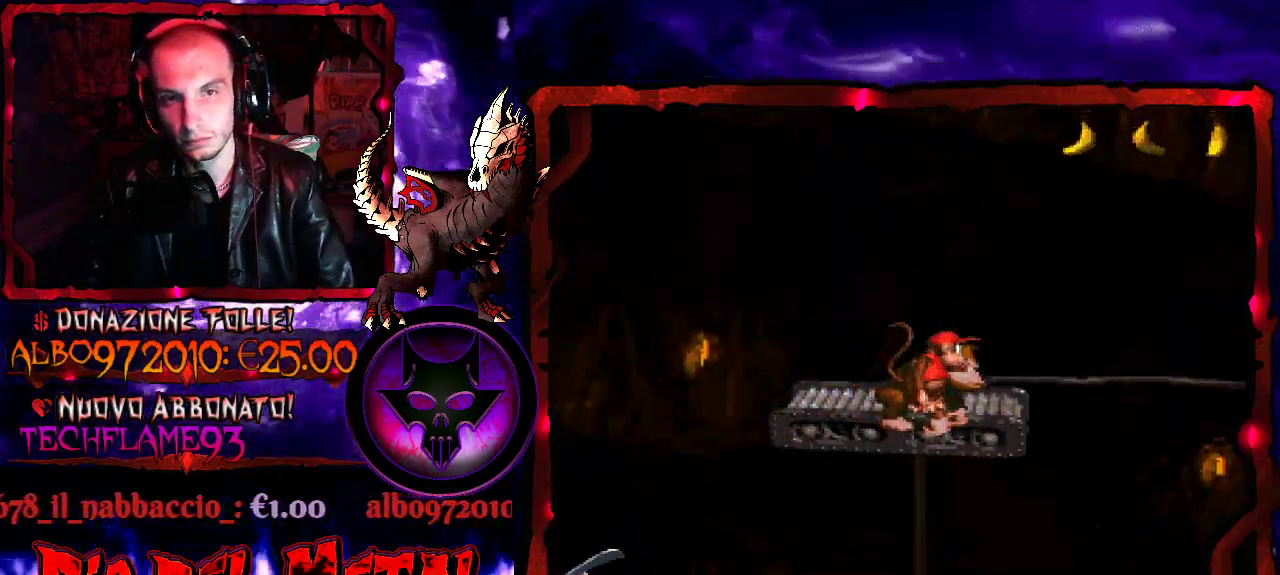
Gameplay with a controller (Xbox layout); each line is a JSON object with the inputs held at the frame after it. "events" lists button and stick changes between this image and that frame as [ms after this image, input, new state], when the widget could be followed in between. Not read: L3 R3 left_stick right_stick.
{"buttons": ["DPAD_RIGHT"], "events": [[467, "DPAD_RIGHT", "down"]]}
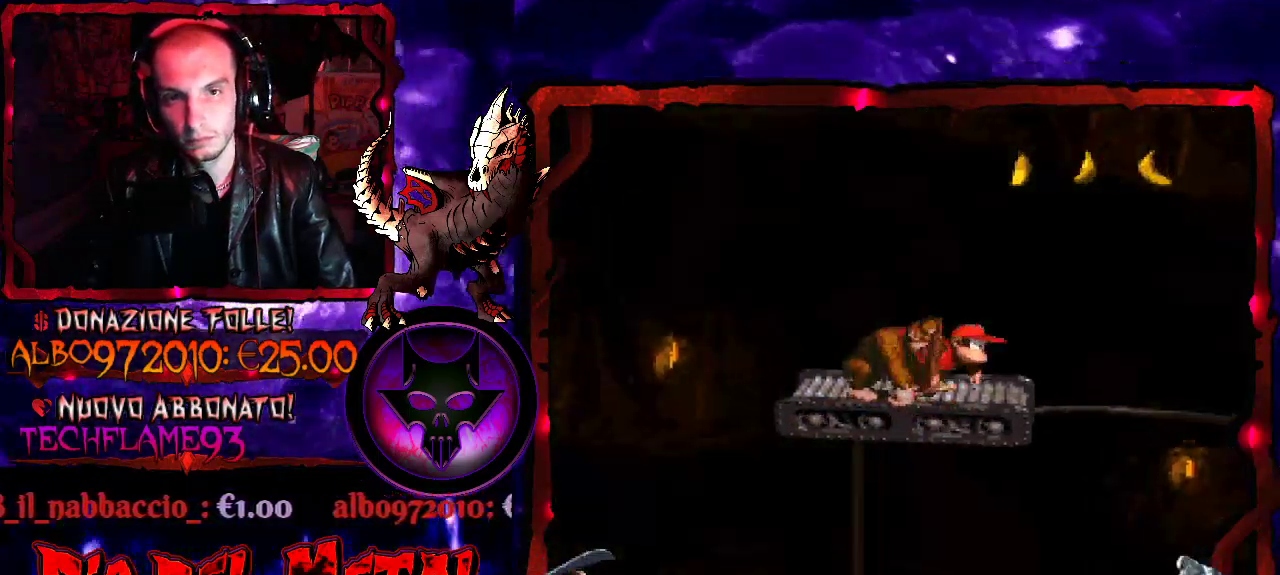
{"buttons": ["B", "Y"], "events": [[33, "B", "down"], [33, "Y", "down"], [467, "DPAD_RIGHT", "up"]]}
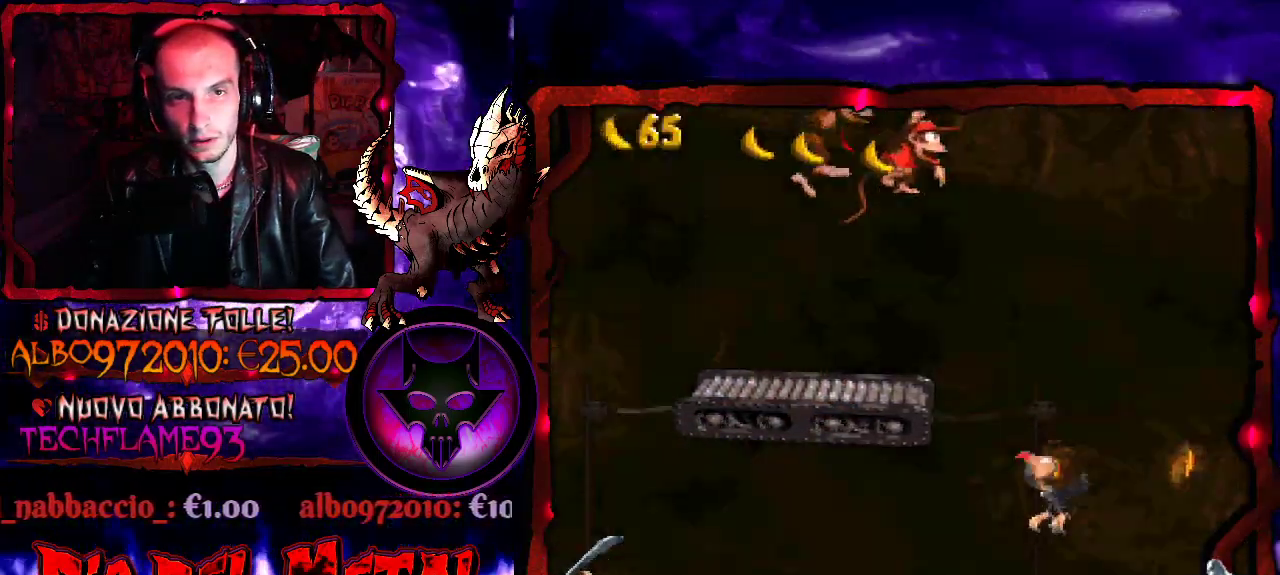
{"buttons": ["Y"], "events": [[67, "DPAD_LEFT", "down"], [200, "B", "up"], [200, "DPAD_LEFT", "up"], [300, "DPAD_RIGHT", "down"], [367, "DPAD_RIGHT", "up"]]}
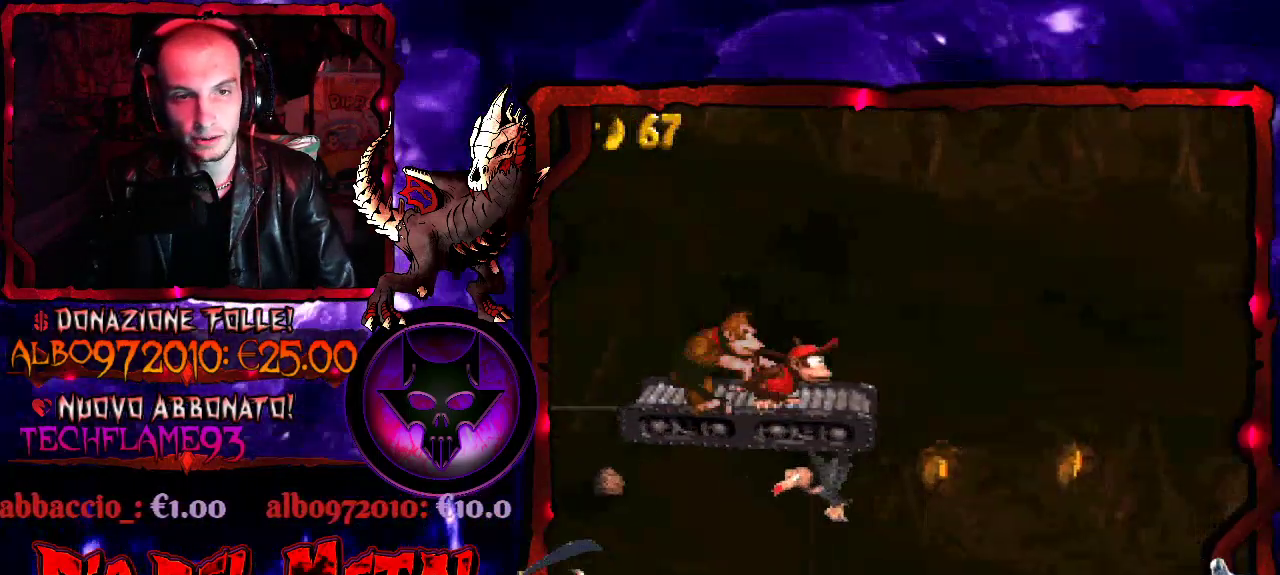
{"buttons": ["B", "Y"], "events": [[367, "B", "down"], [400, "DPAD_LEFT", "down"], [500, "DPAD_LEFT", "up"]]}
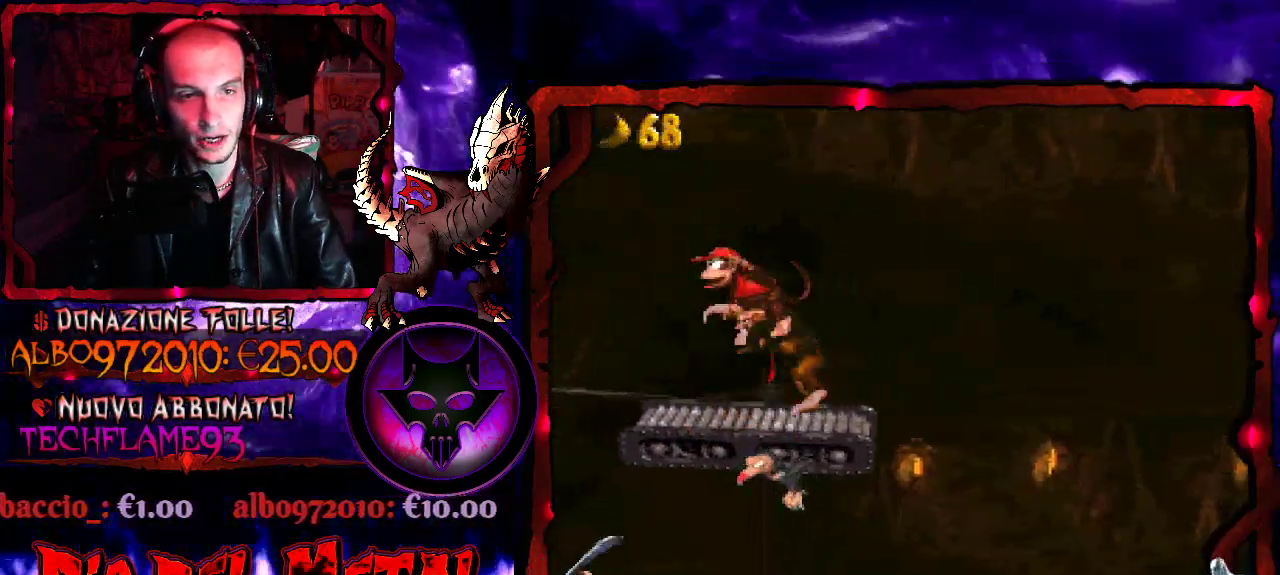
{"buttons": ["Y"], "events": [[67, "B", "up"], [100, "DPAD_RIGHT", "down"], [200, "DPAD_RIGHT", "up"], [367, "DPAD_LEFT", "down"], [467, "DPAD_LEFT", "up"]]}
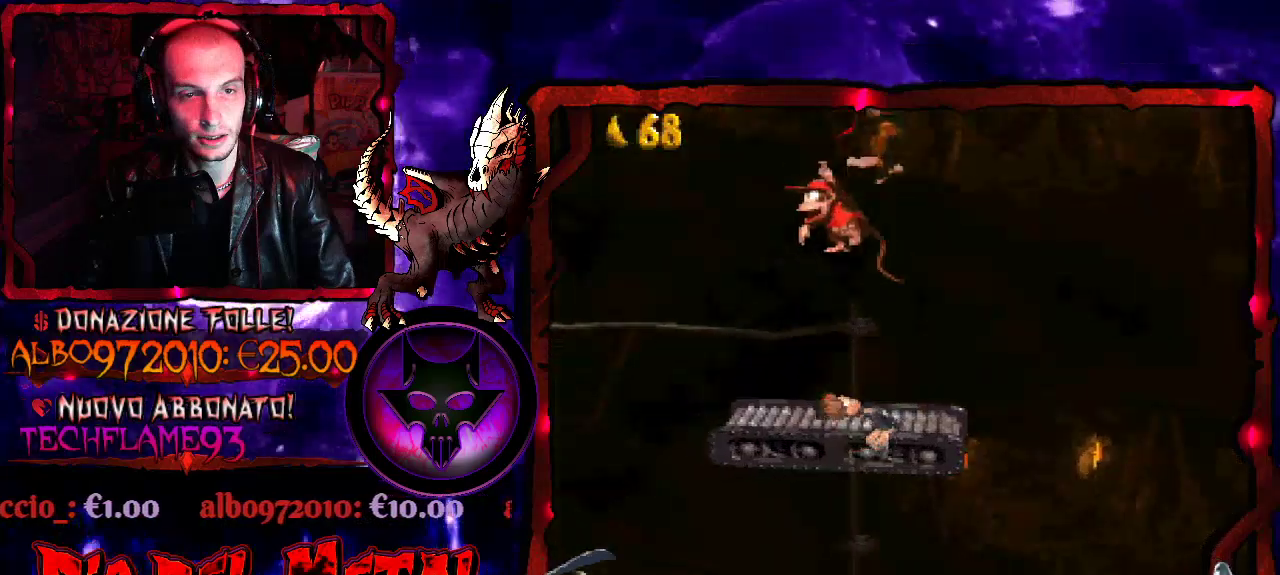
{"buttons": ["Y"], "events": [[33, "DPAD_RIGHT", "down"], [167, "DPAD_RIGHT", "up"], [367, "DPAD_LEFT", "down"], [500, "DPAD_LEFT", "up"]]}
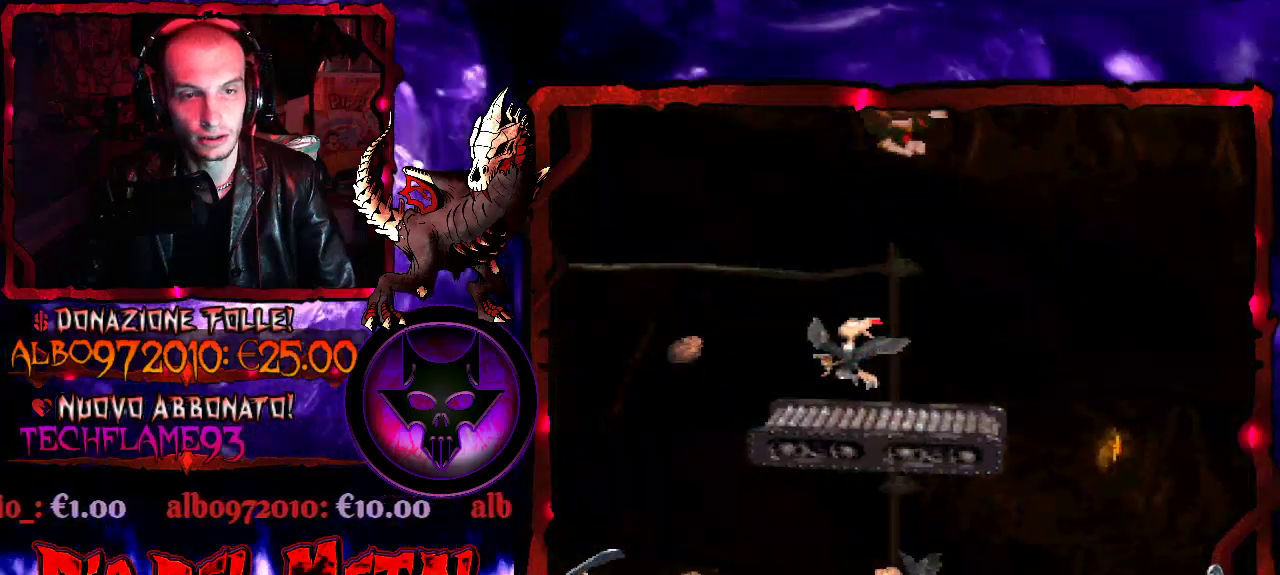
{"buttons": [], "events": [[67, "Y", "up"]]}
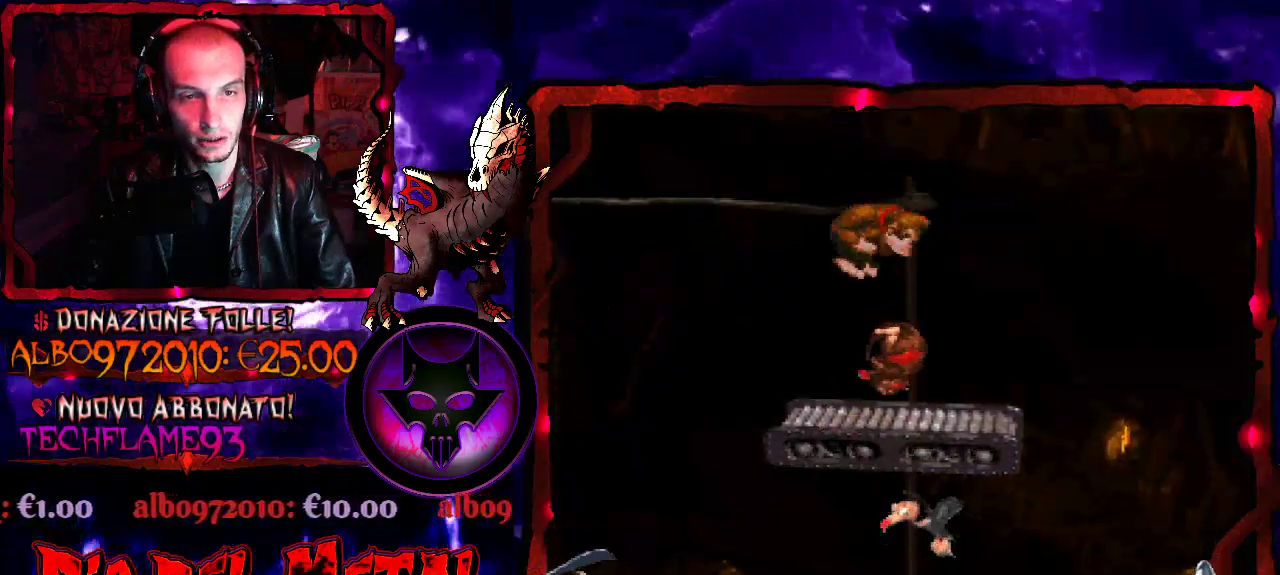
{"buttons": ["B"], "events": [[133, "B", "down"]]}
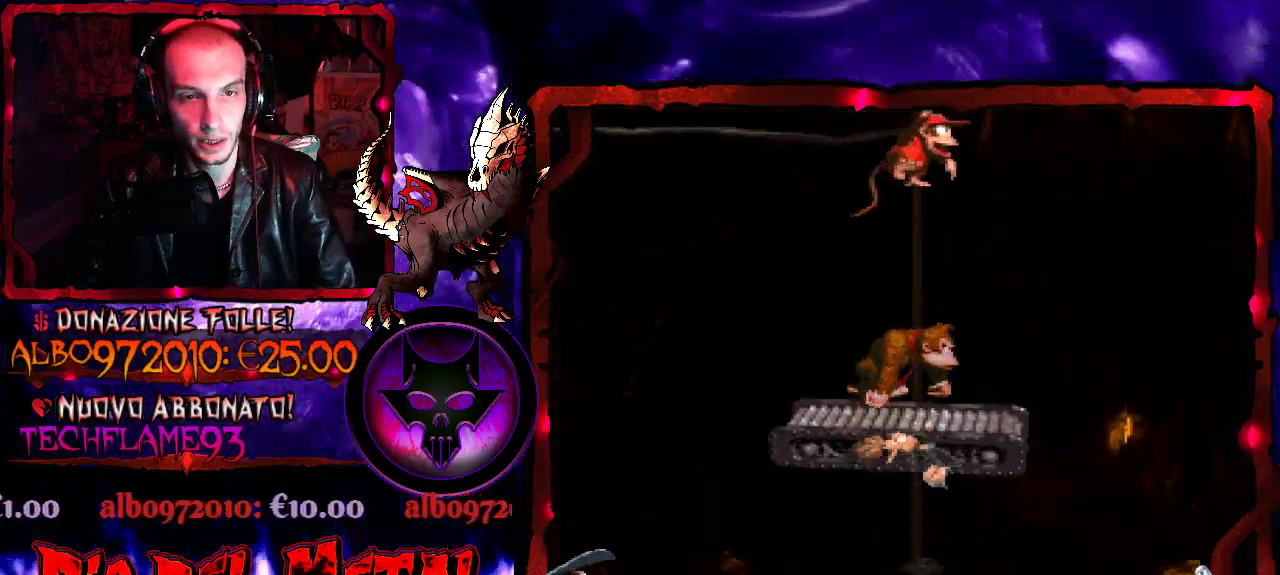
{"buttons": [], "events": [[133, "B", "up"]]}
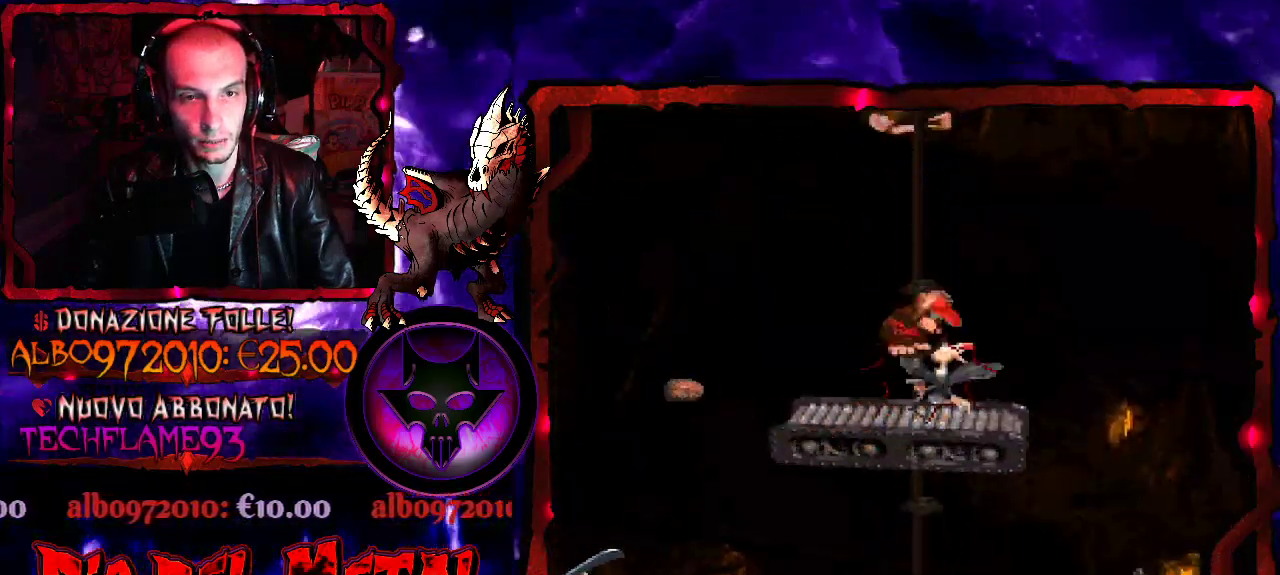
{"buttons": ["DPAD_LEFT"], "events": [[433, "DPAD_LEFT", "down"]]}
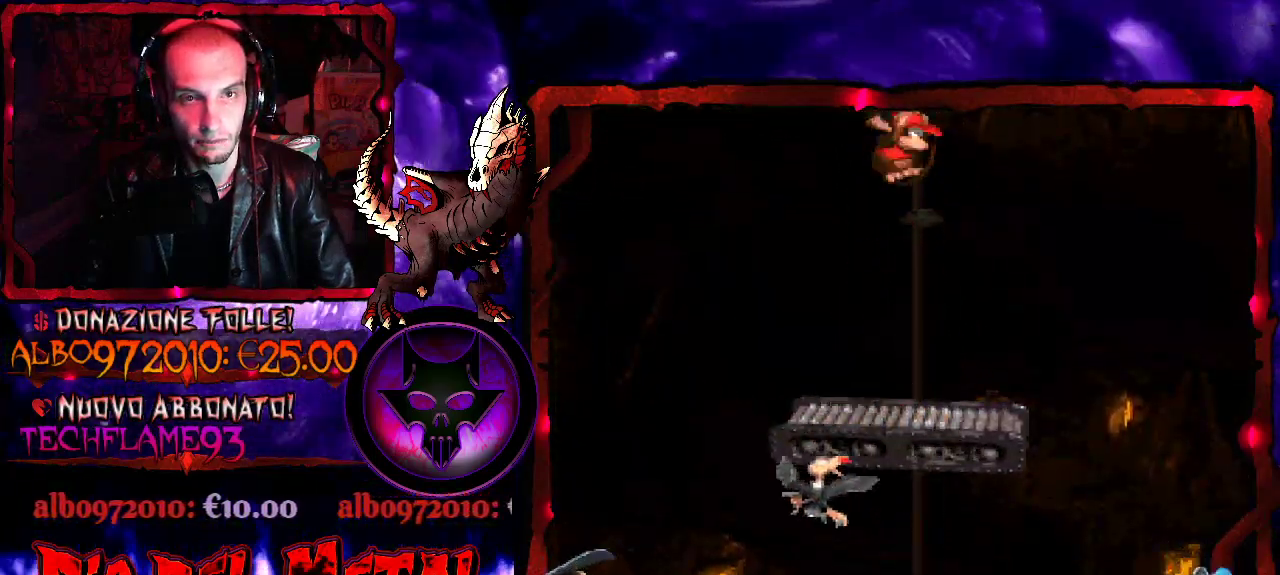
{"buttons": [], "events": [[67, "DPAD_LEFT", "up"]]}
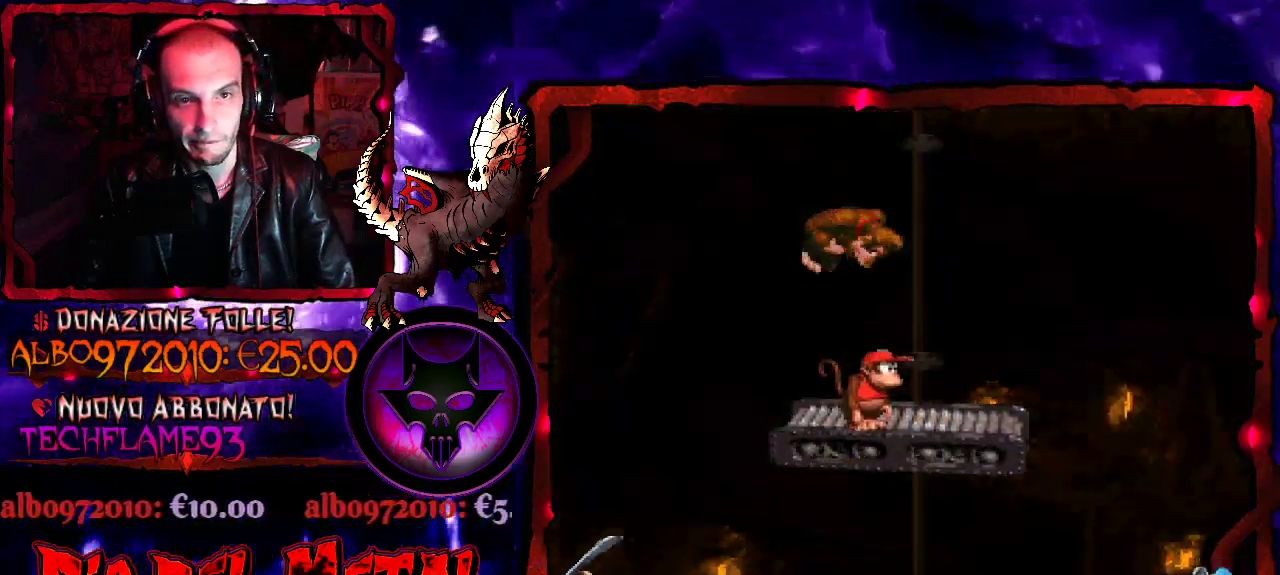
{"buttons": [], "events": [[367, "DPAD_RIGHT", "down"], [433, "DPAD_RIGHT", "up"]]}
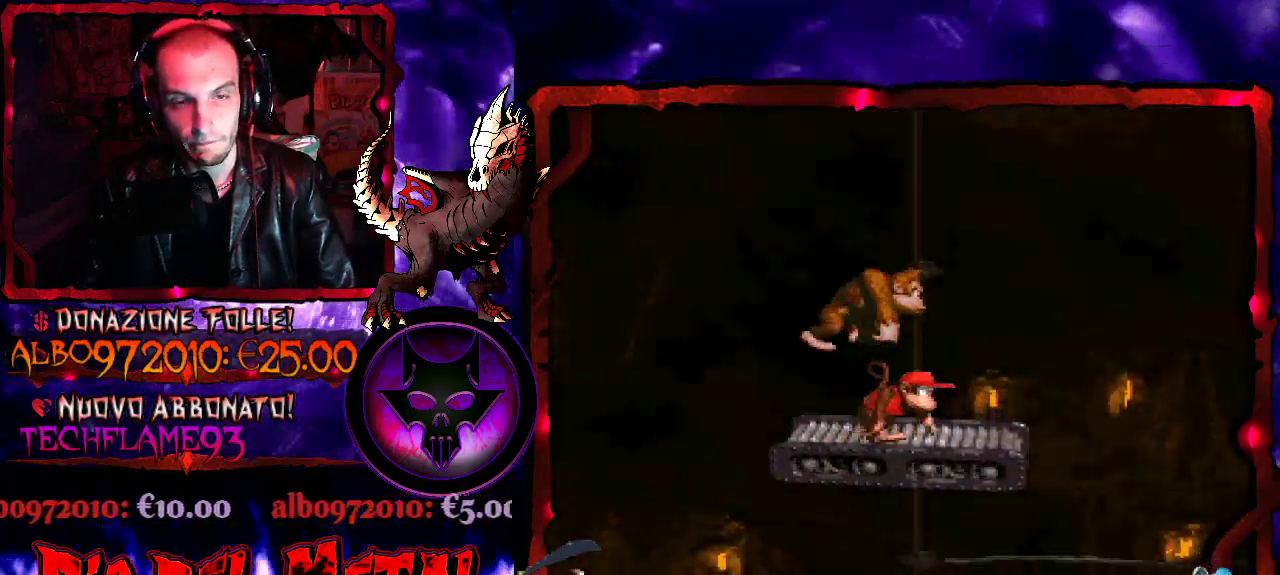
{"buttons": [], "events": []}
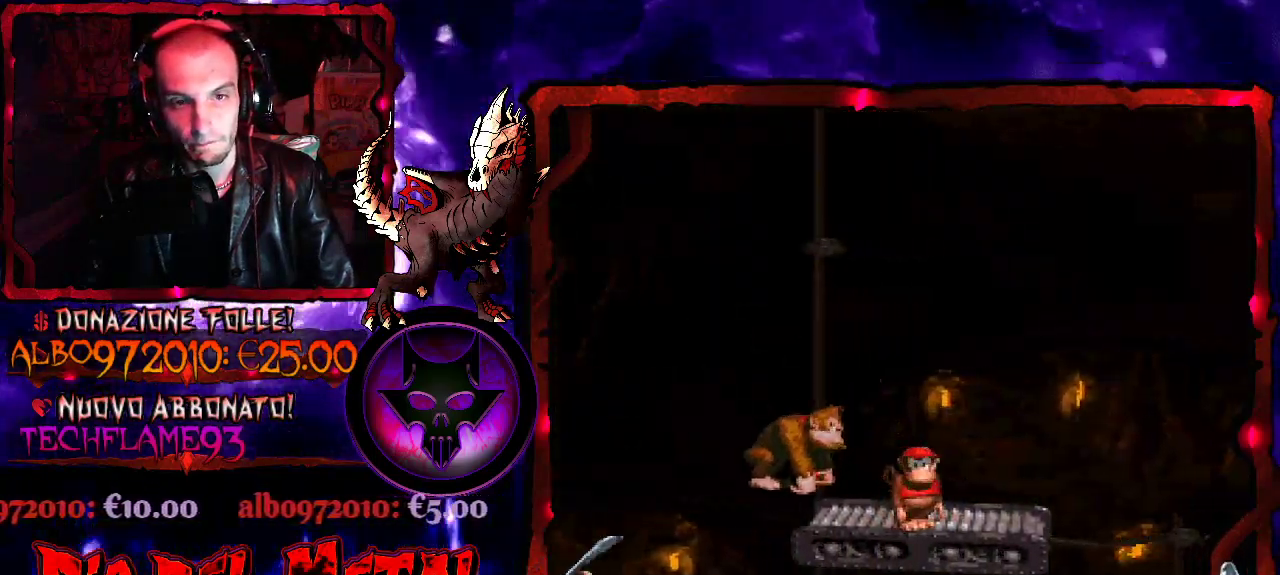
{"buttons": [], "events": []}
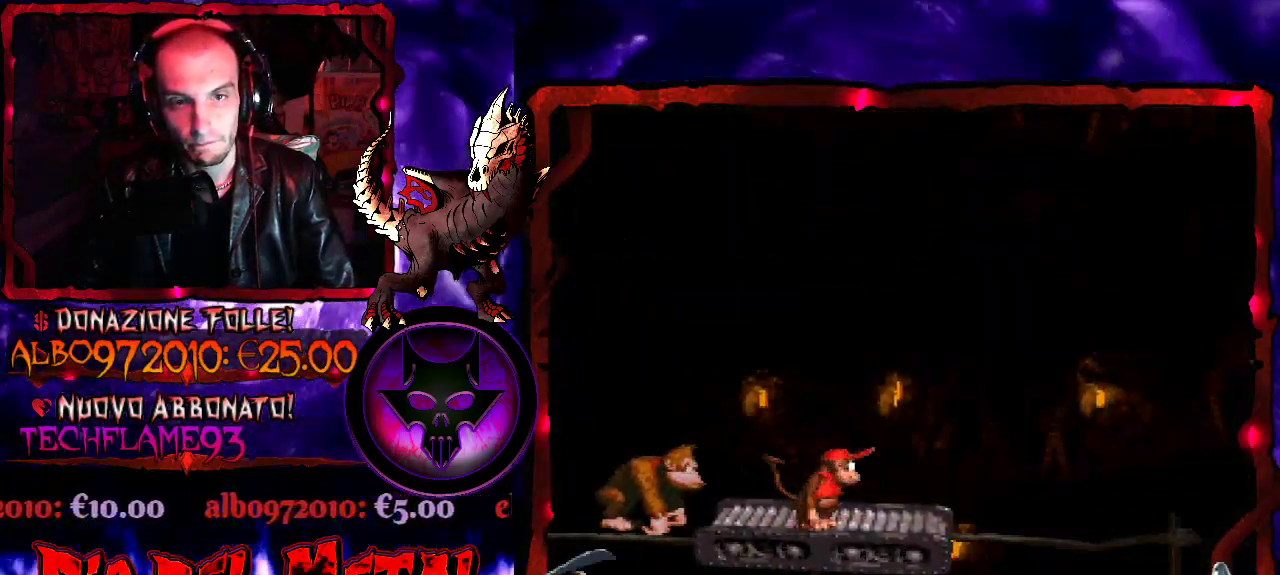
{"buttons": [], "events": []}
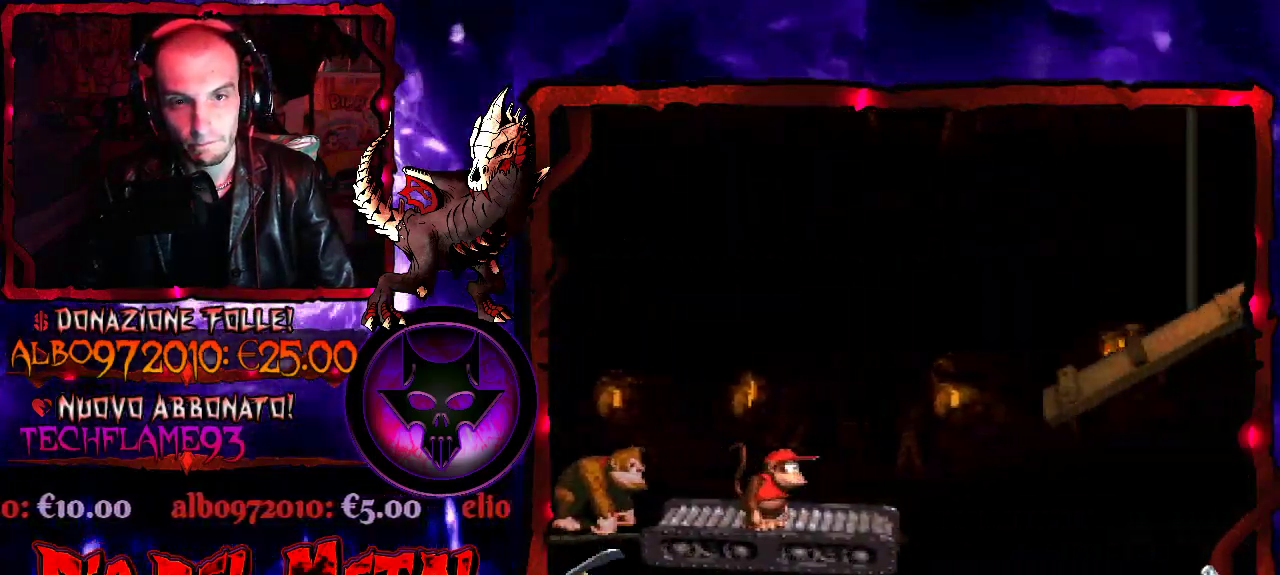
{"buttons": ["B", "Y", "DPAD_RIGHT"], "events": [[233, "B", "down"], [233, "DPAD_RIGHT", "down"], [233, "Y", "down"]]}
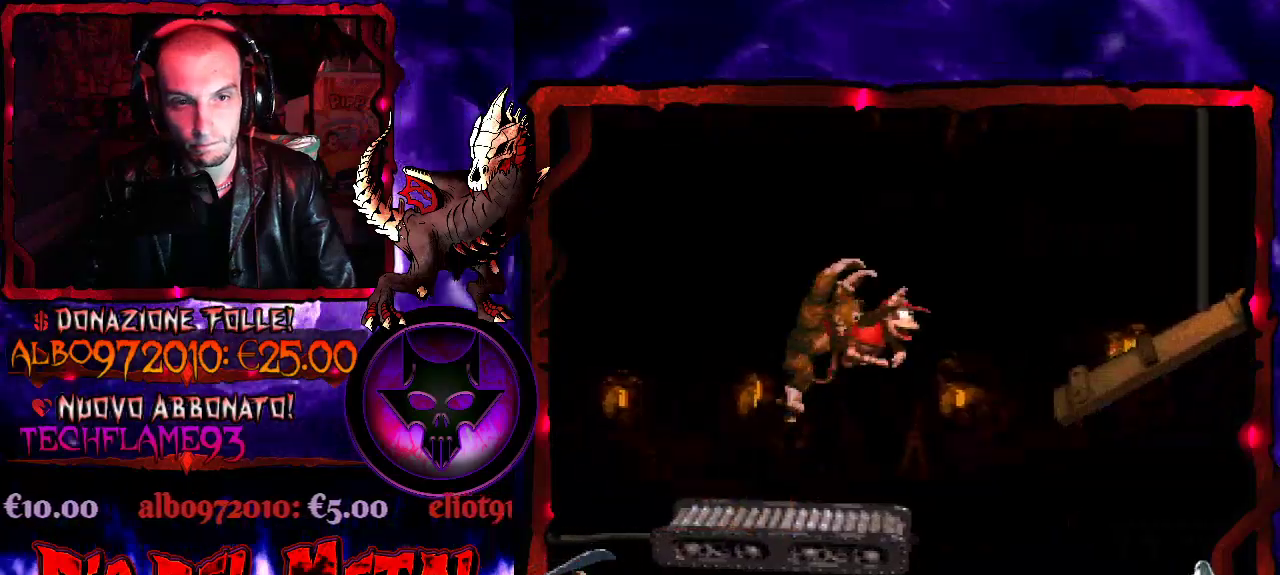
{"buttons": ["B", "Y", "DPAD_RIGHT"], "events": [[233, "DPAD_UP", "down"], [467, "DPAD_UP", "up"]]}
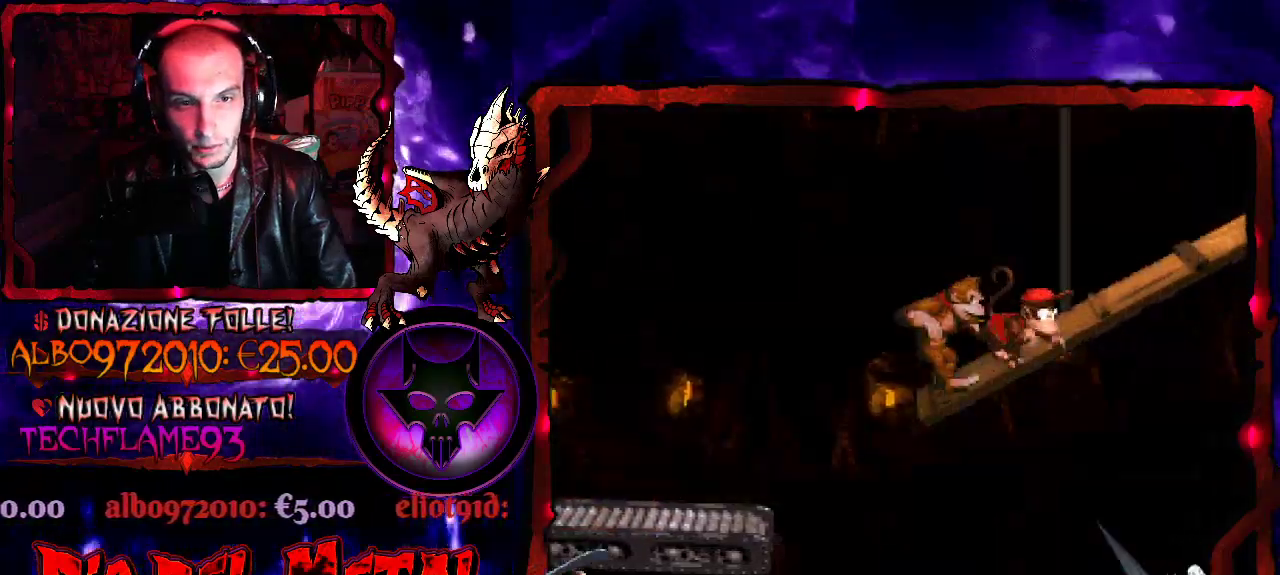
{"buttons": ["Y", "DPAD_RIGHT"], "events": [[33, "B", "up"], [33, "DPAD_RIGHT", "up"], [400, "DPAD_RIGHT", "down"]]}
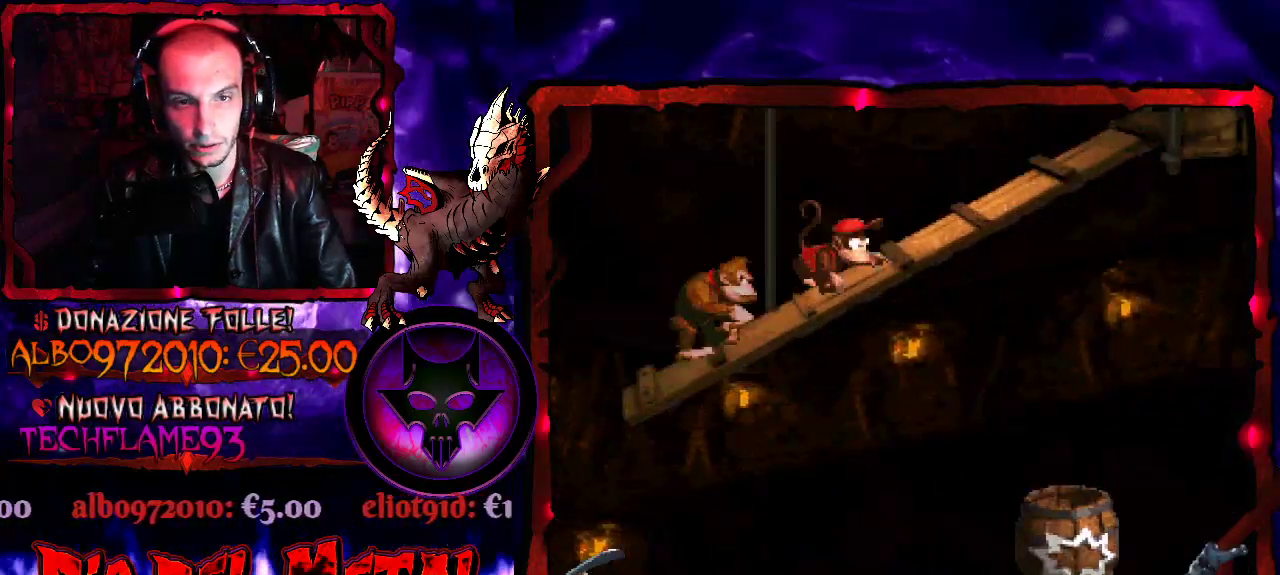
{"buttons": ["Y"], "events": [[200, "DPAD_RIGHT", "up"]]}
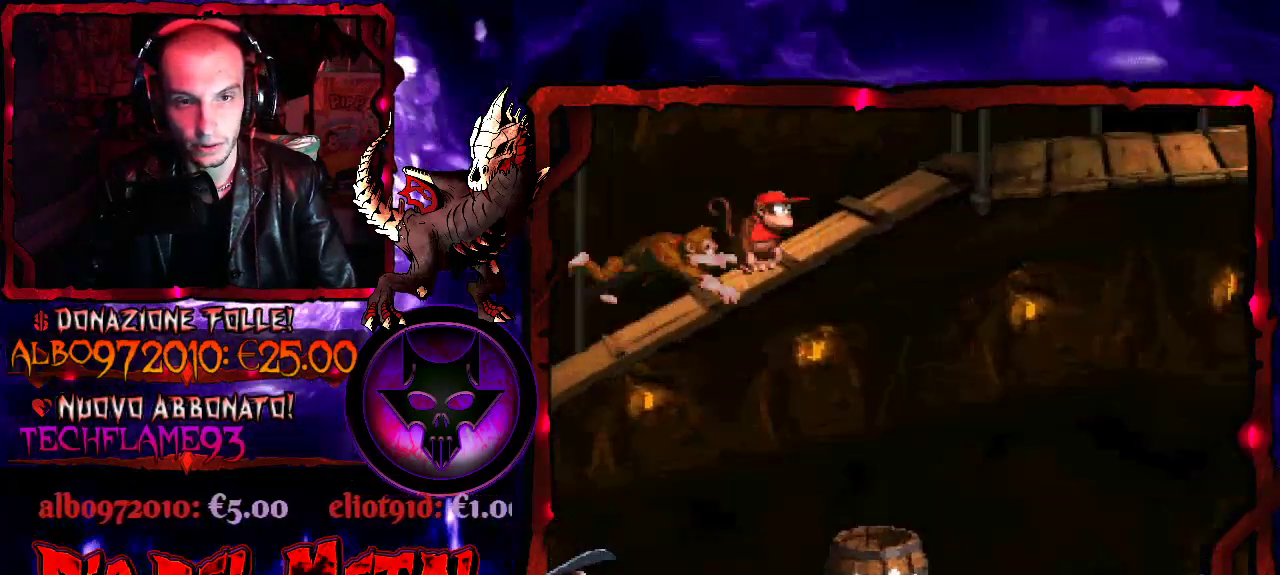
{"buttons": ["Y", "DPAD_DOWN"], "events": [[400, "DPAD_DOWN", "down"]]}
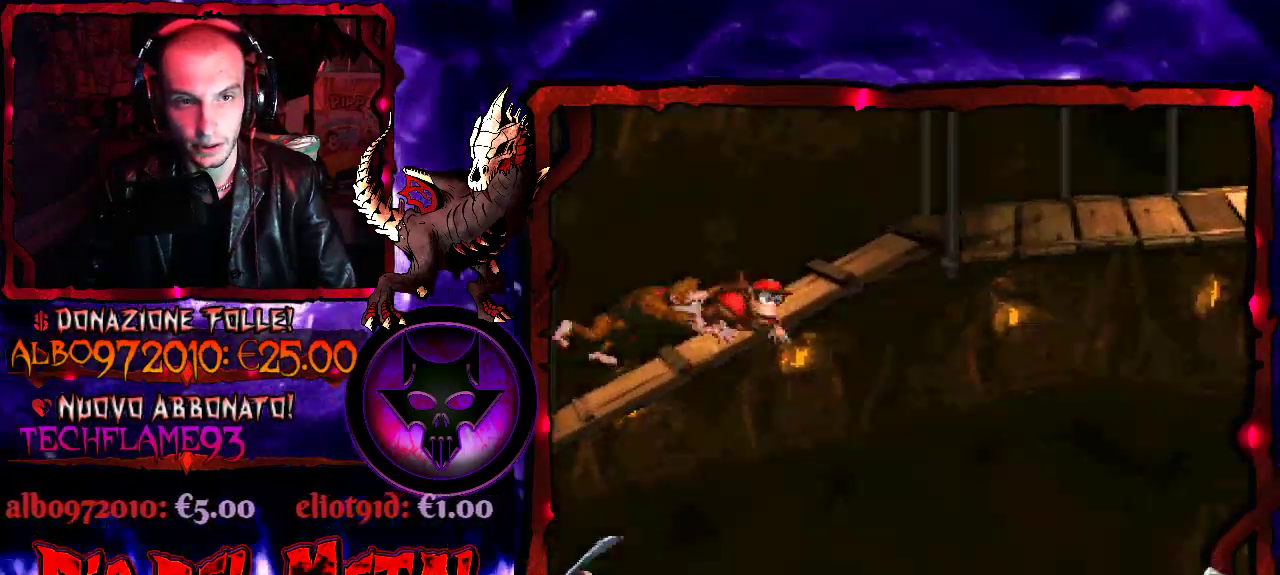
{"buttons": ["Y", "DPAD_RIGHT"], "events": [[167, "DPAD_DOWN", "up"], [233, "DPAD_RIGHT", "down"]]}
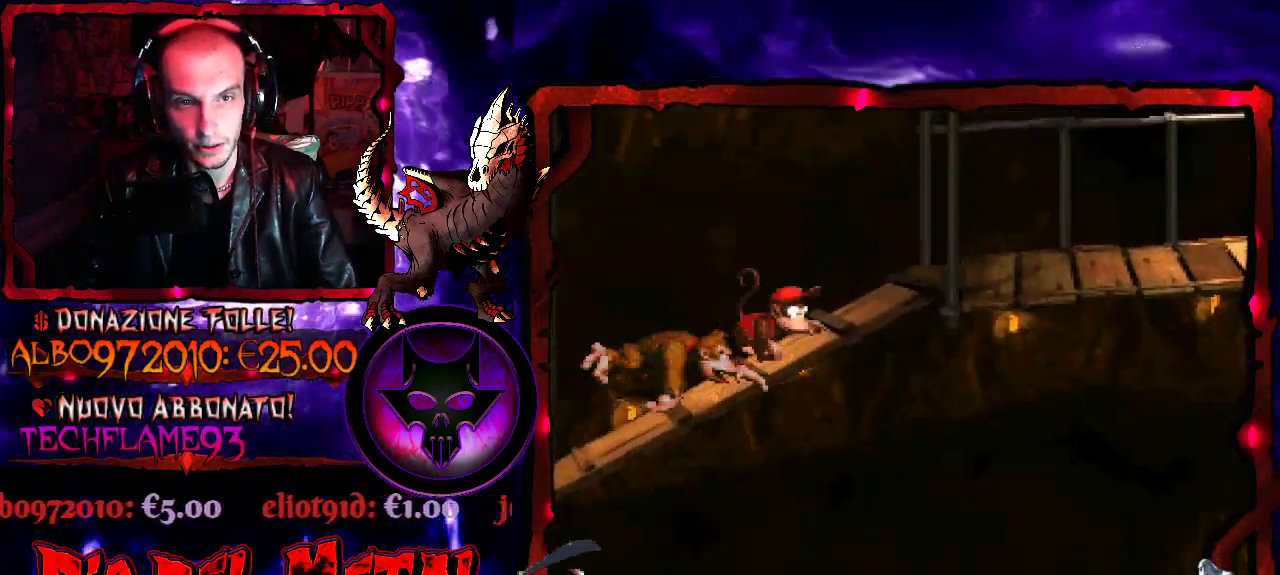
{"buttons": ["Y"], "events": [[433, "DPAD_RIGHT", "up"]]}
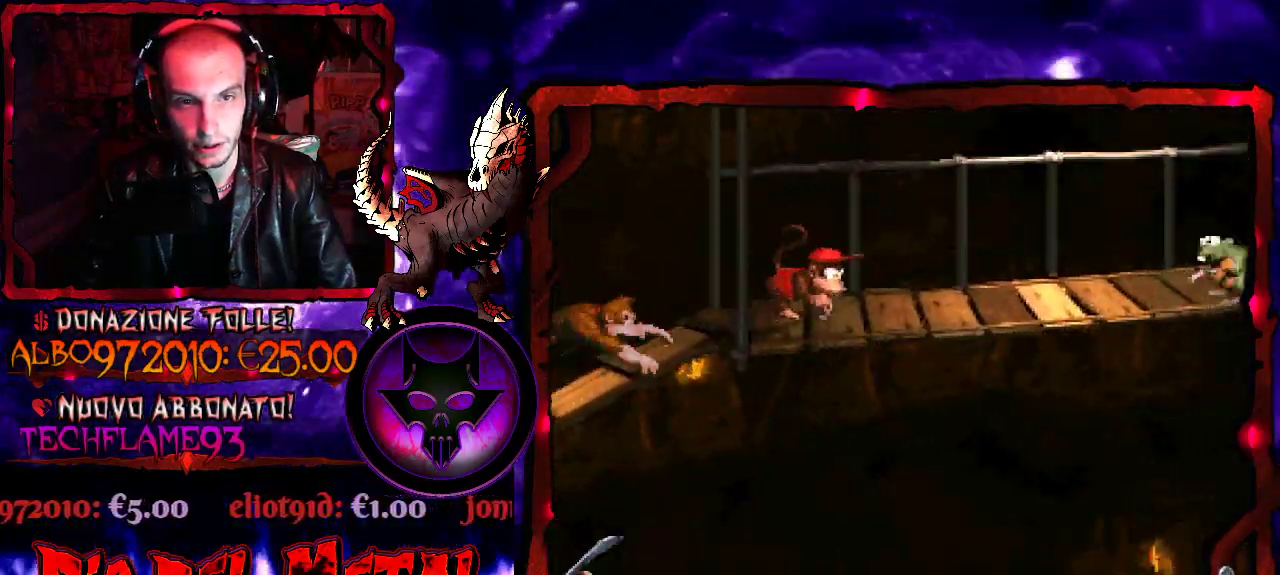
{"buttons": ["Y"], "events": []}
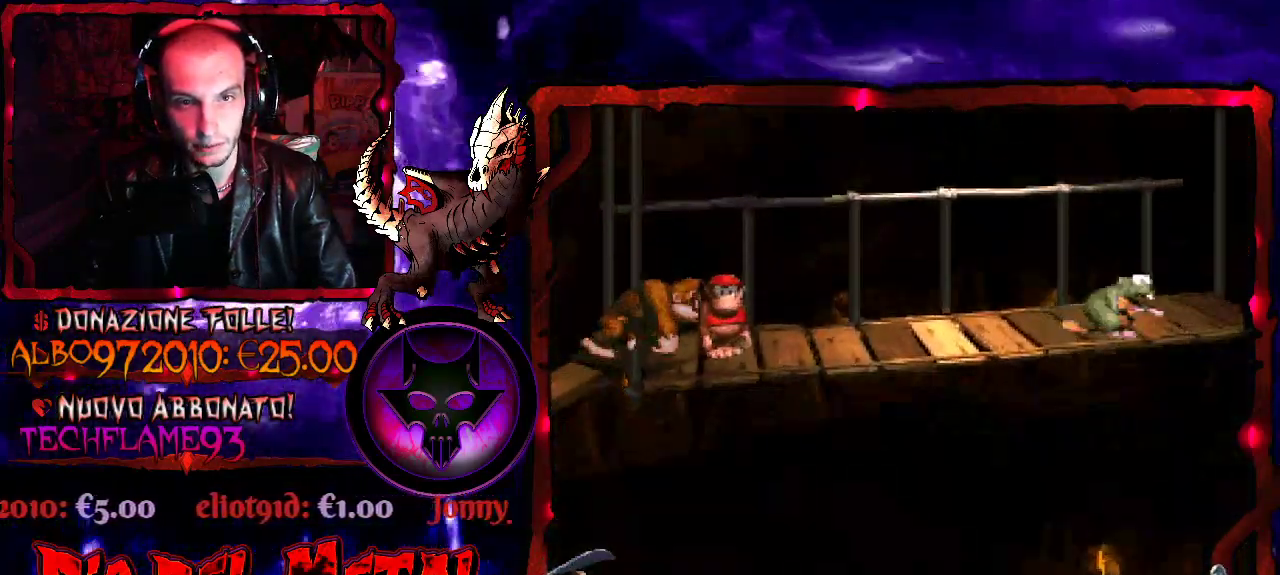
{"buttons": ["Y", "DPAD_RIGHT"], "events": [[167, "DPAD_RIGHT", "down"]]}
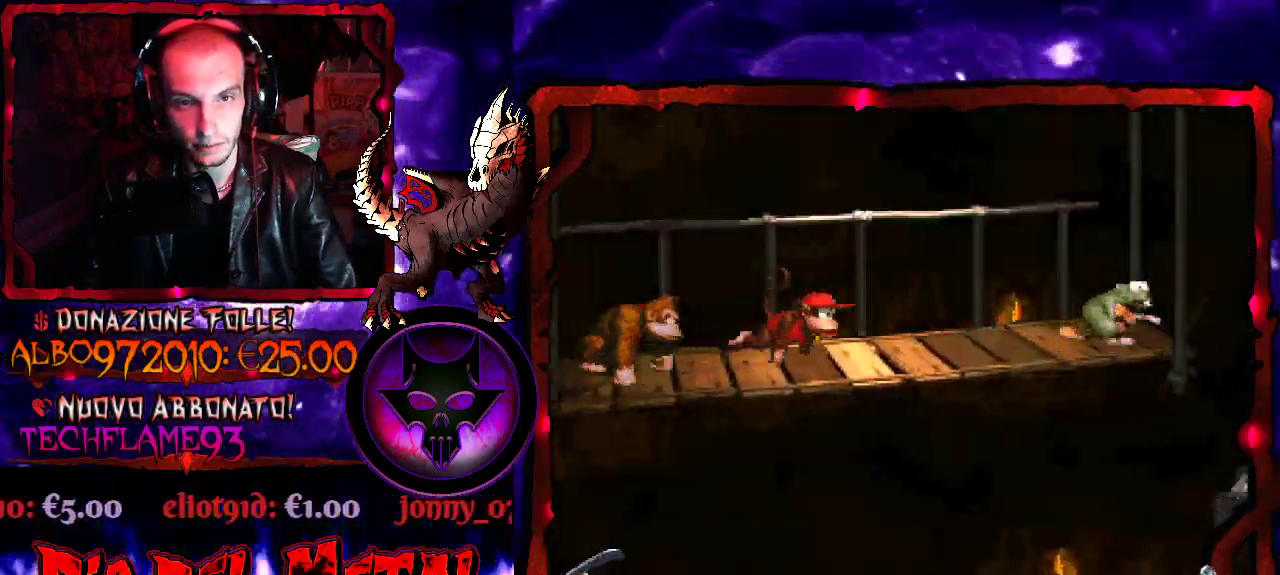
{"buttons": ["Y"], "events": [[133, "B", "down"], [367, "B", "up"], [400, "DPAD_RIGHT", "up"]]}
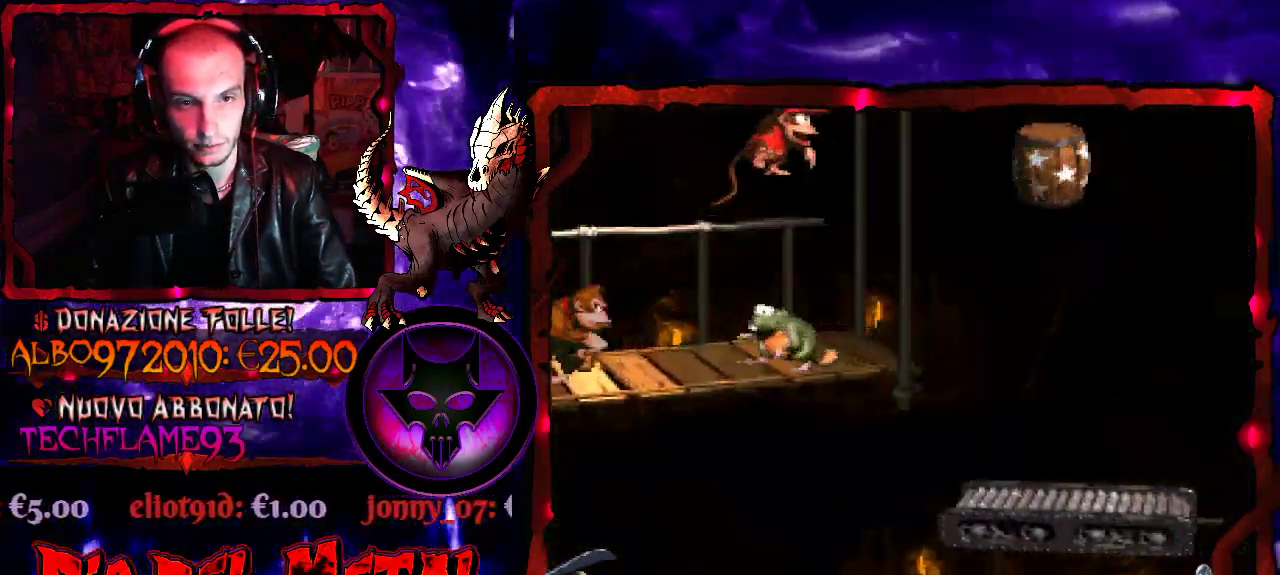
{"buttons": ["Y"], "events": [[33, "DPAD_LEFT", "down"], [100, "B", "down"], [200, "DPAD_LEFT", "up"], [400, "B", "up"]]}
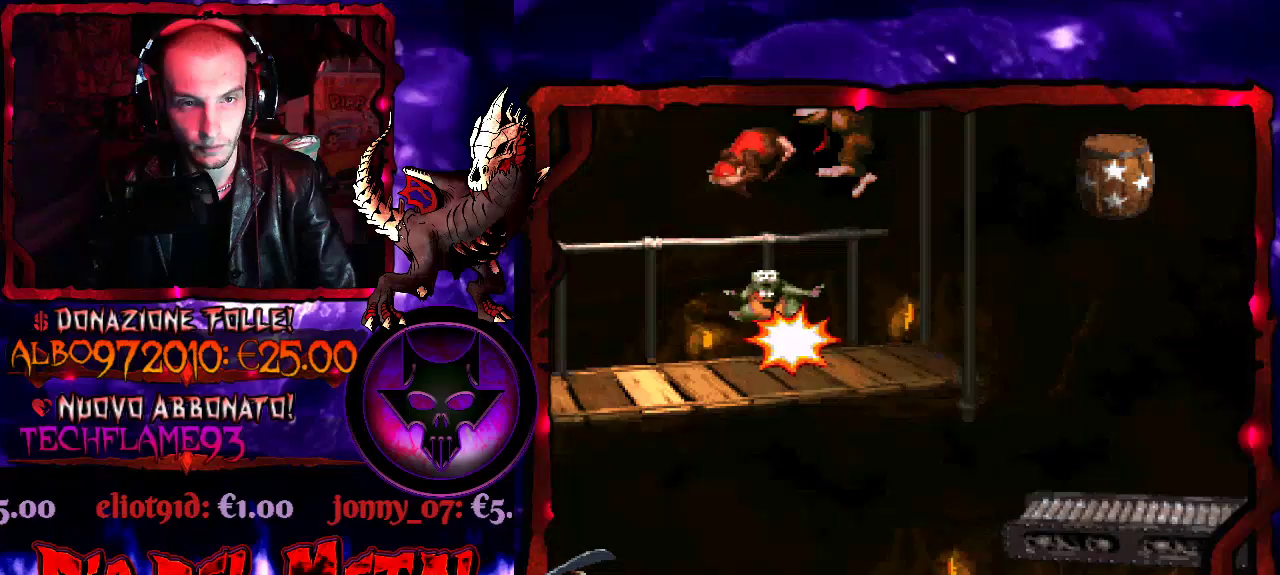
{"buttons": ["Y", "DPAD_RIGHT"], "events": [[367, "DPAD_RIGHT", "down"]]}
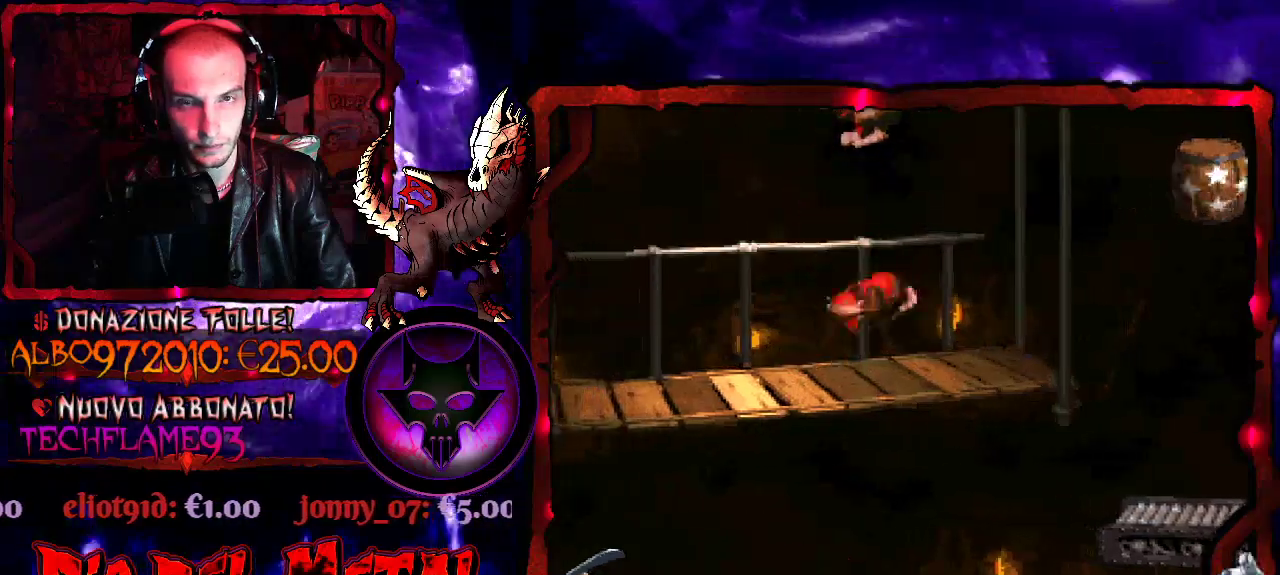
{"buttons": ["Y", "DPAD_RIGHT"], "events": [[200, "B", "down"], [367, "B", "up"]]}